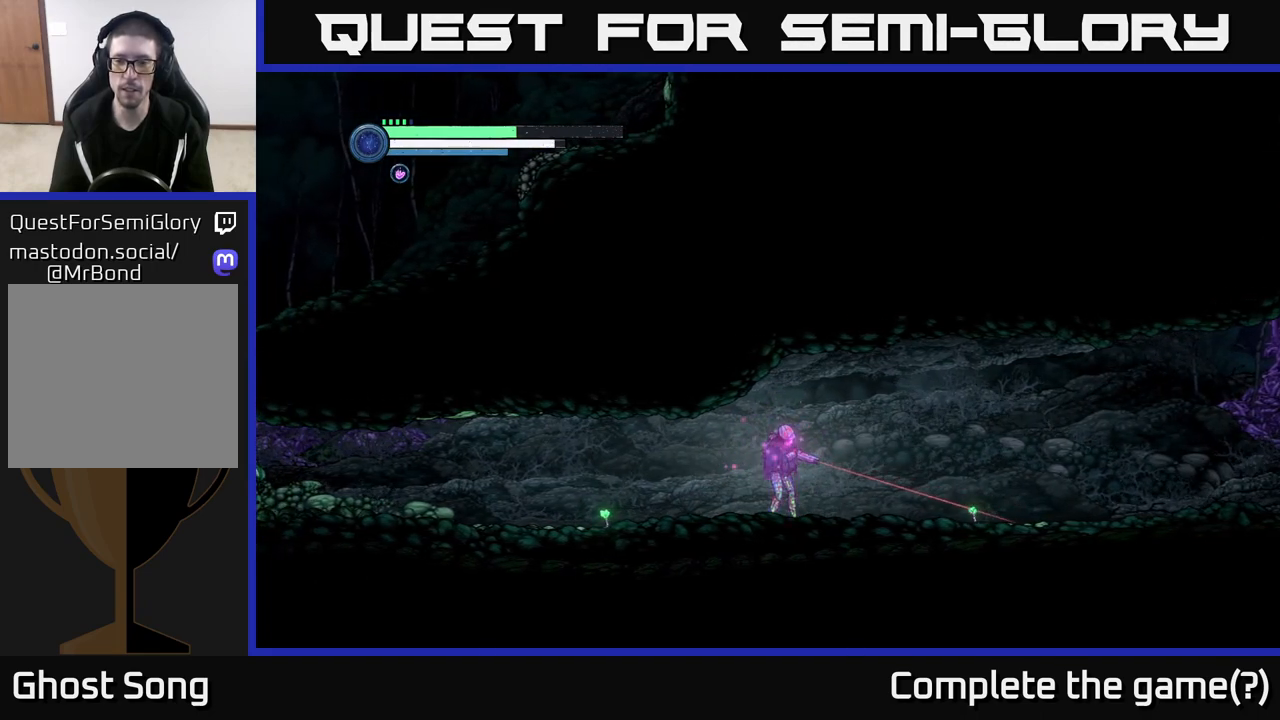
Gameplay with a controller (Xbox layout); each line is a JSON object with the inputs held at the frame after it. "events" lists button and stick changes between this image and that frame as [ms after this image, input, new state], when the widget could be followed in between.
{"buttons": ["L2"], "left_stick": "right", "right_stick": "center", "events": [[250, "Y", "up"]]}
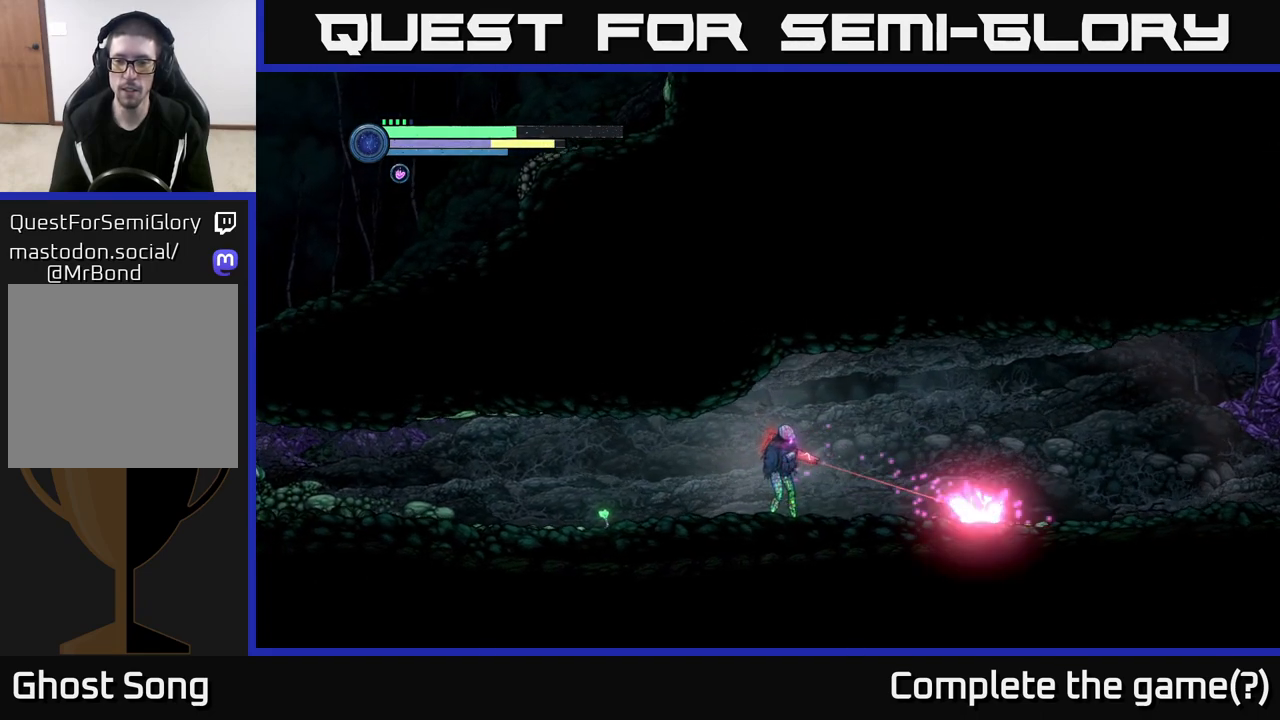
{"buttons": ["Y", "L2"], "left_stick": "right", "right_stick": "center", "events": [[150, "Y", "down"], [250, "Y", "up"], [483, "Y", "down"]]}
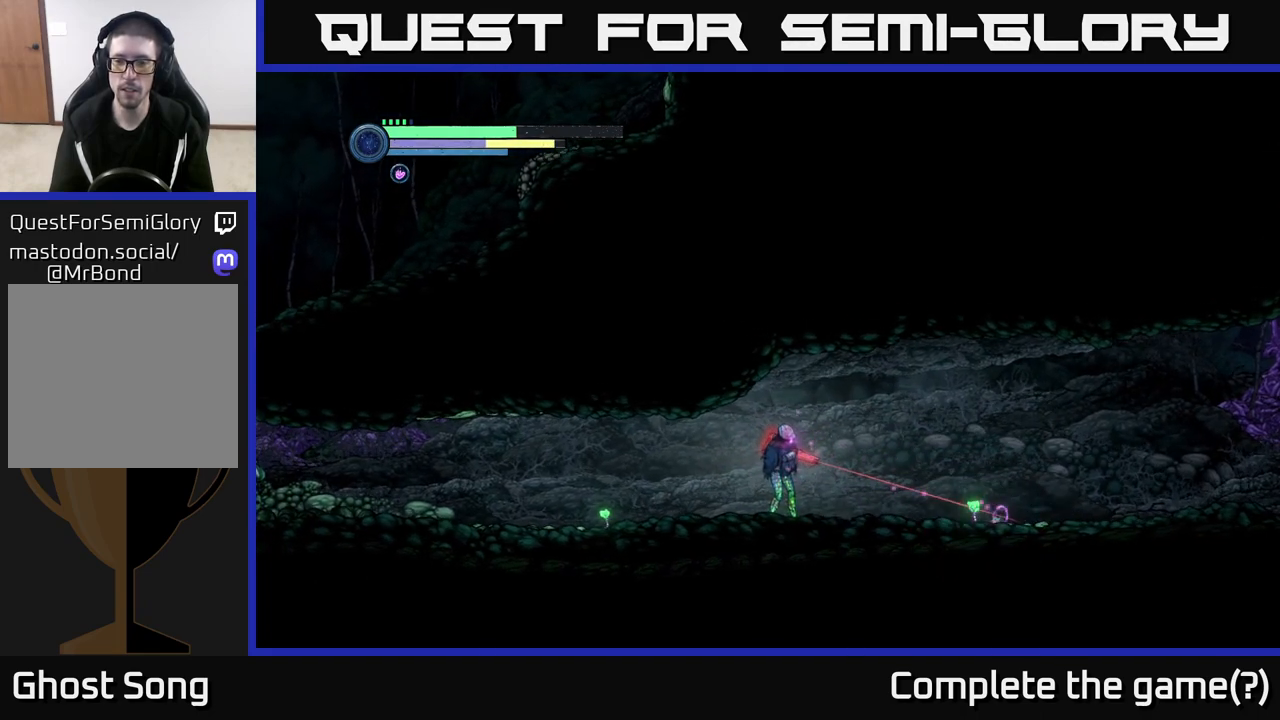
{"buttons": ["L2"], "left_stick": "right", "right_stick": "center", "events": [[100, "Y", "up"], [267, "Y", "down"], [383, "Y", "up"]]}
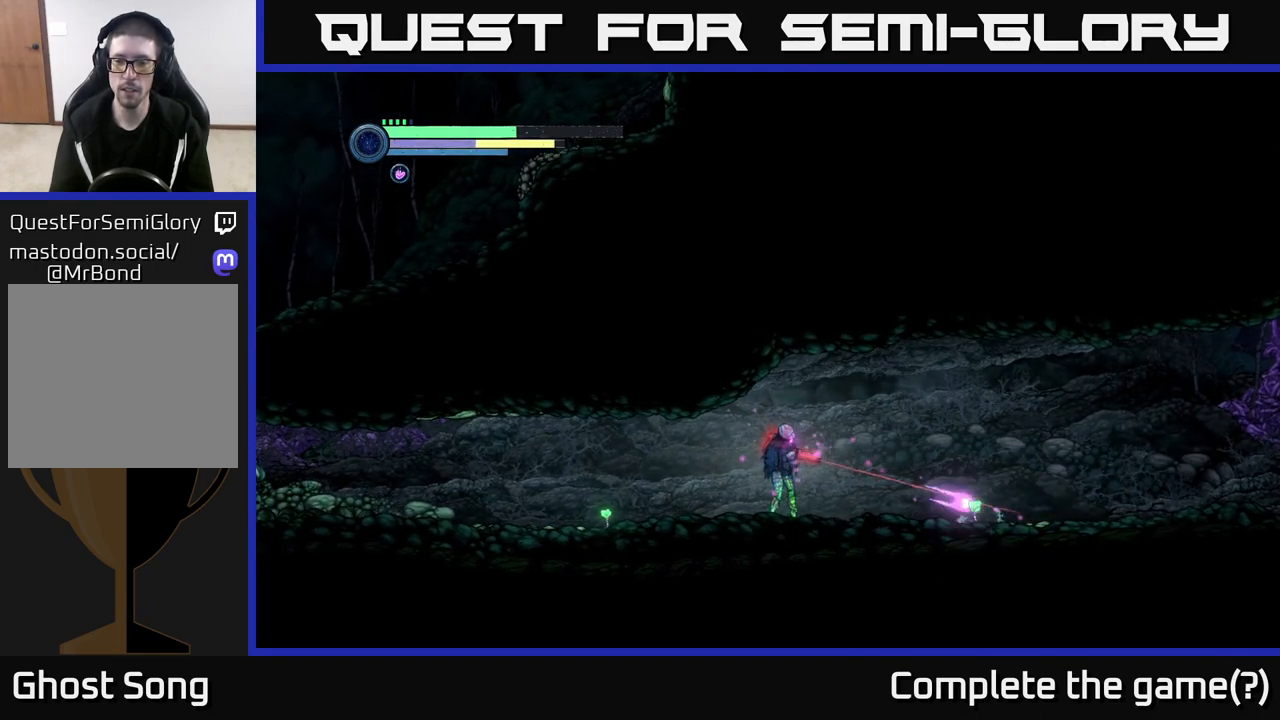
{"buttons": ["L2"], "left_stick": "right", "right_stick": "center", "events": [[83, "Y", "down"], [217, "Y", "up"], [350, "Y", "down"], [500, "Y", "up"]]}
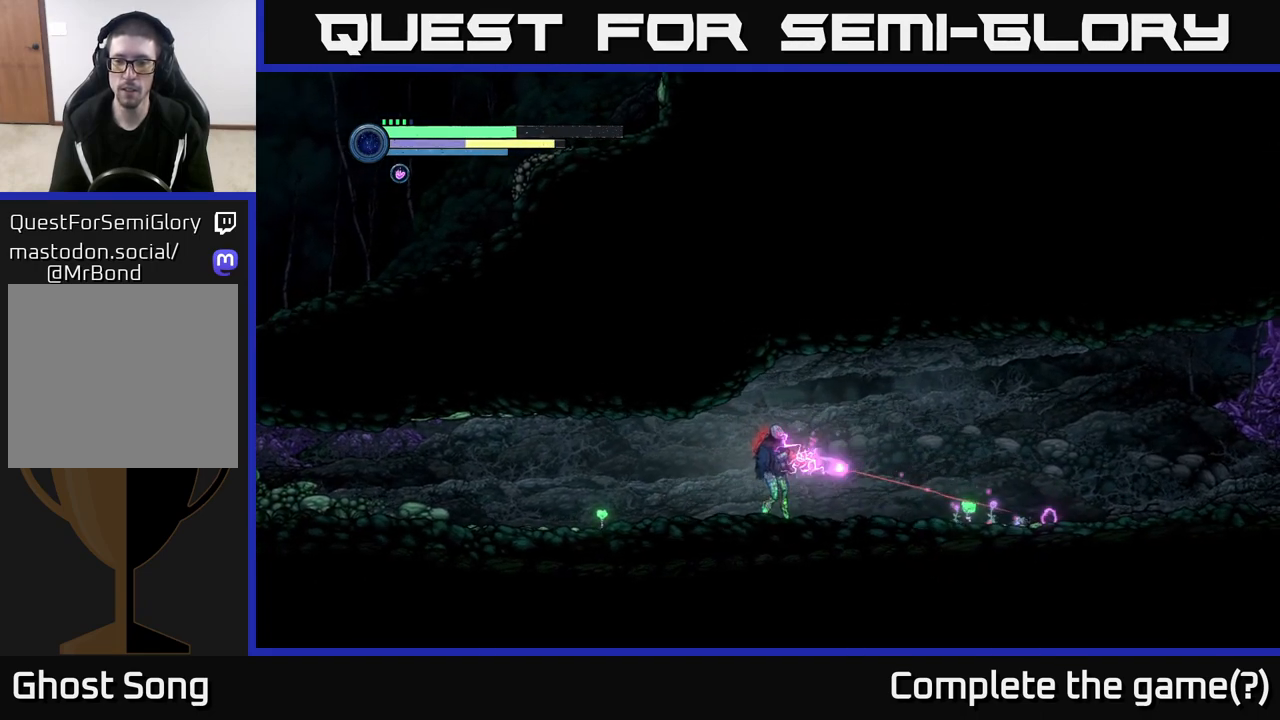
{"buttons": [], "left_stick": "right", "right_stick": "center", "events": [[183, "L2", "up"]]}
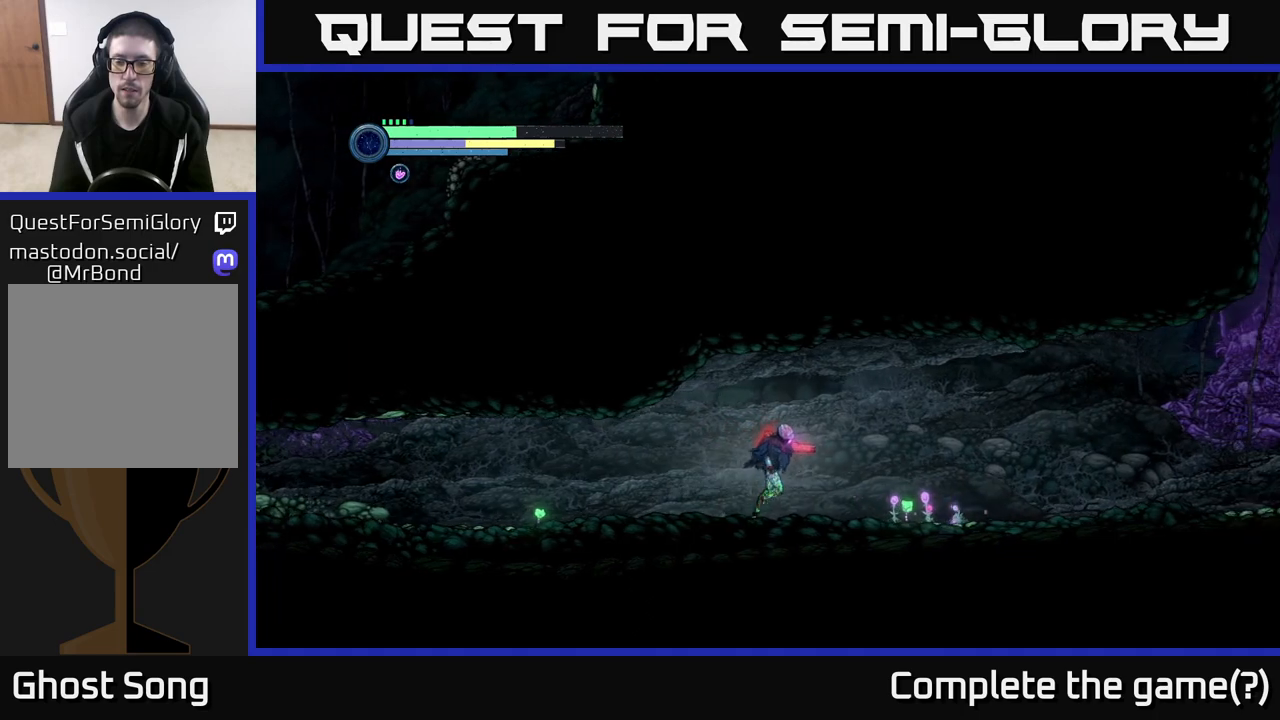
{"buttons": [], "left_stick": "right", "right_stick": "center", "events": []}
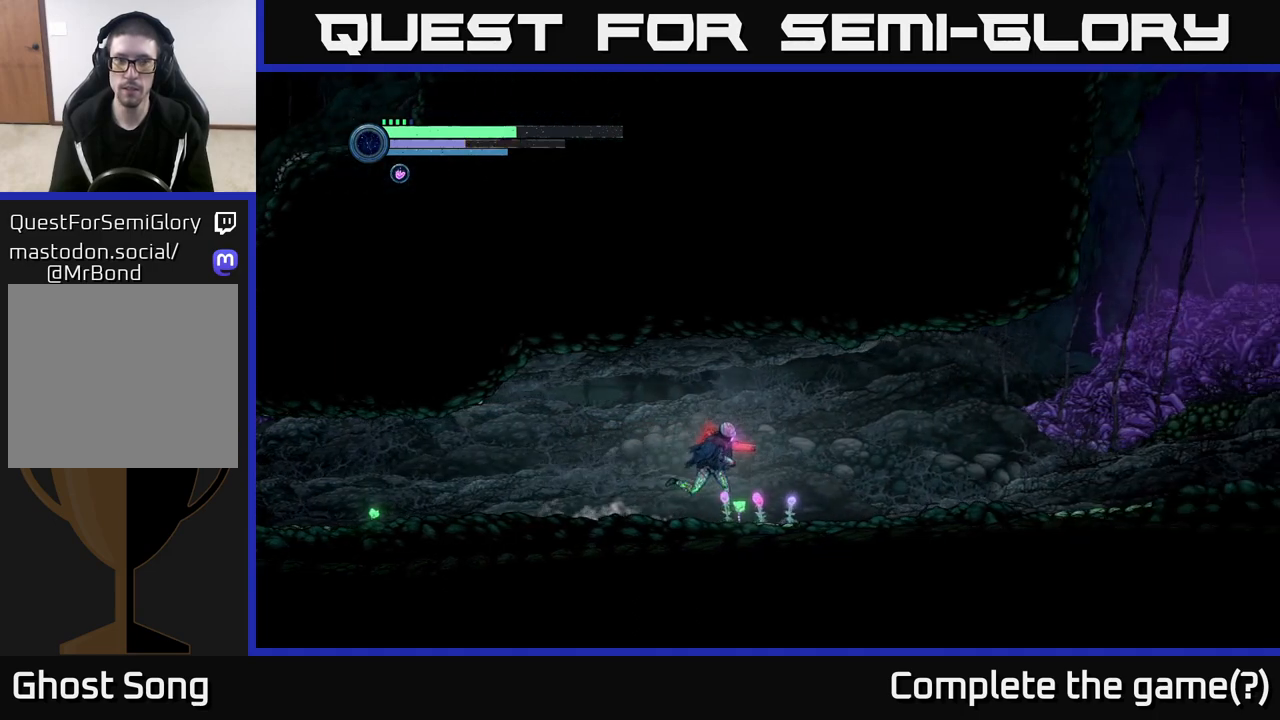
{"buttons": [], "left_stick": "right", "right_stick": "center", "events": []}
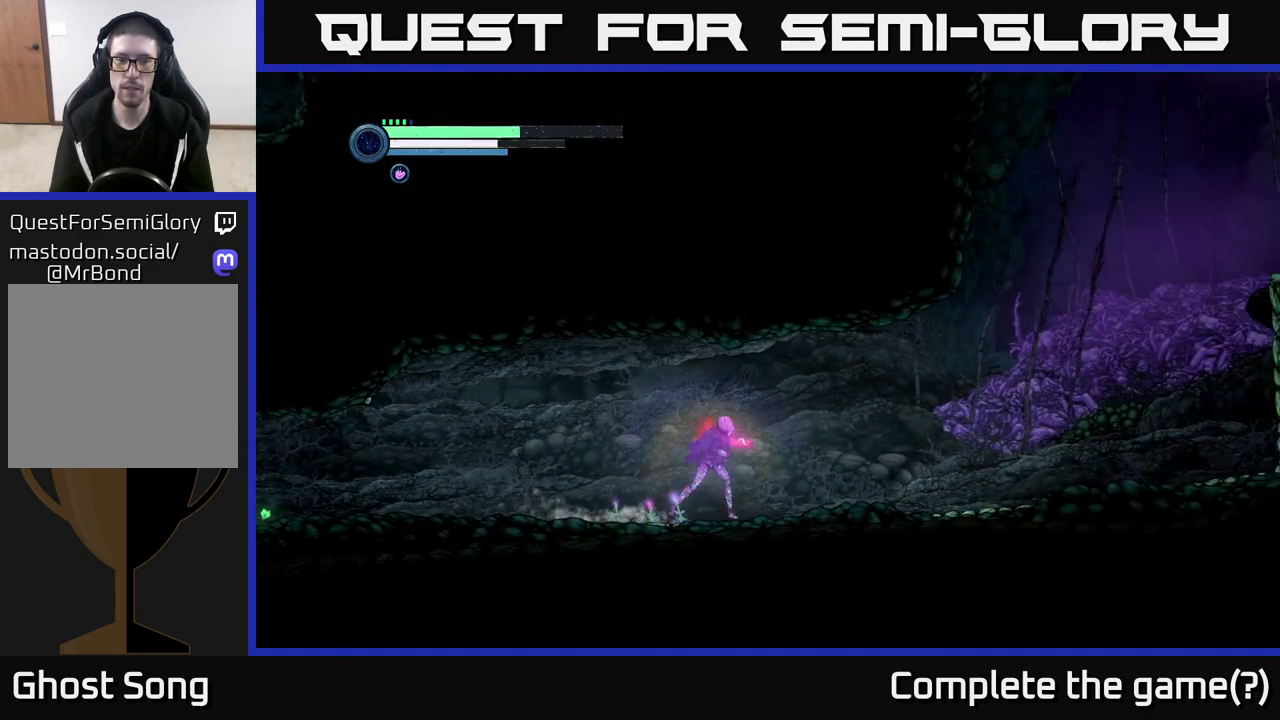
{"buttons": [], "left_stick": "left", "right_stick": "center", "events": [[400, "left_stick", "center"], [450, "left_stick", "left"]]}
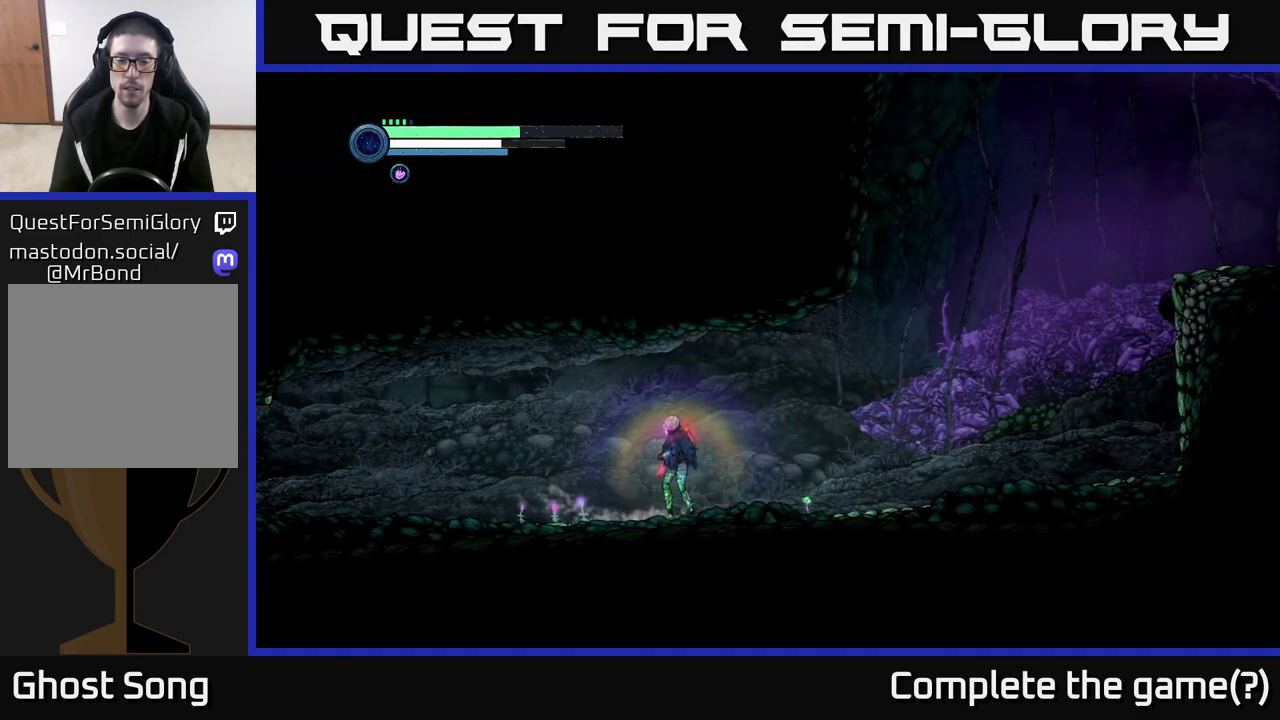
{"buttons": [], "left_stick": "left", "right_stick": "center", "events": []}
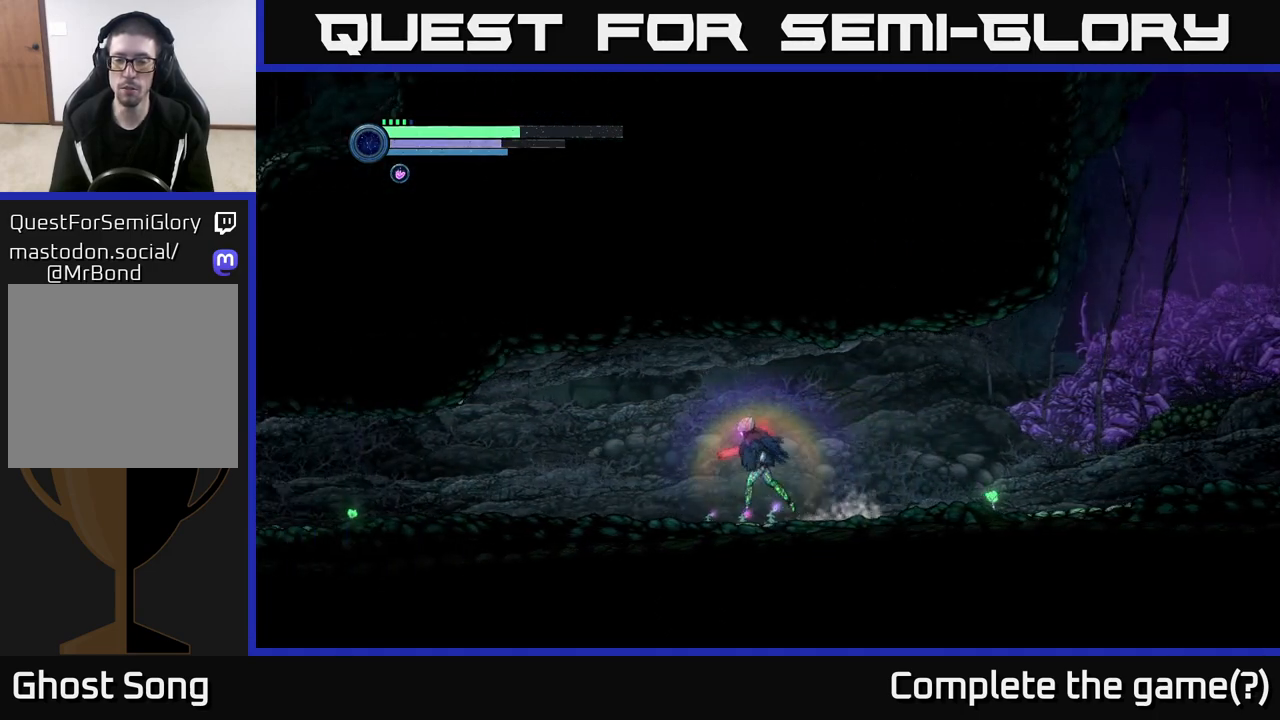
{"buttons": [], "left_stick": "right", "right_stick": "center", "events": [[400, "left_stick", "right"]]}
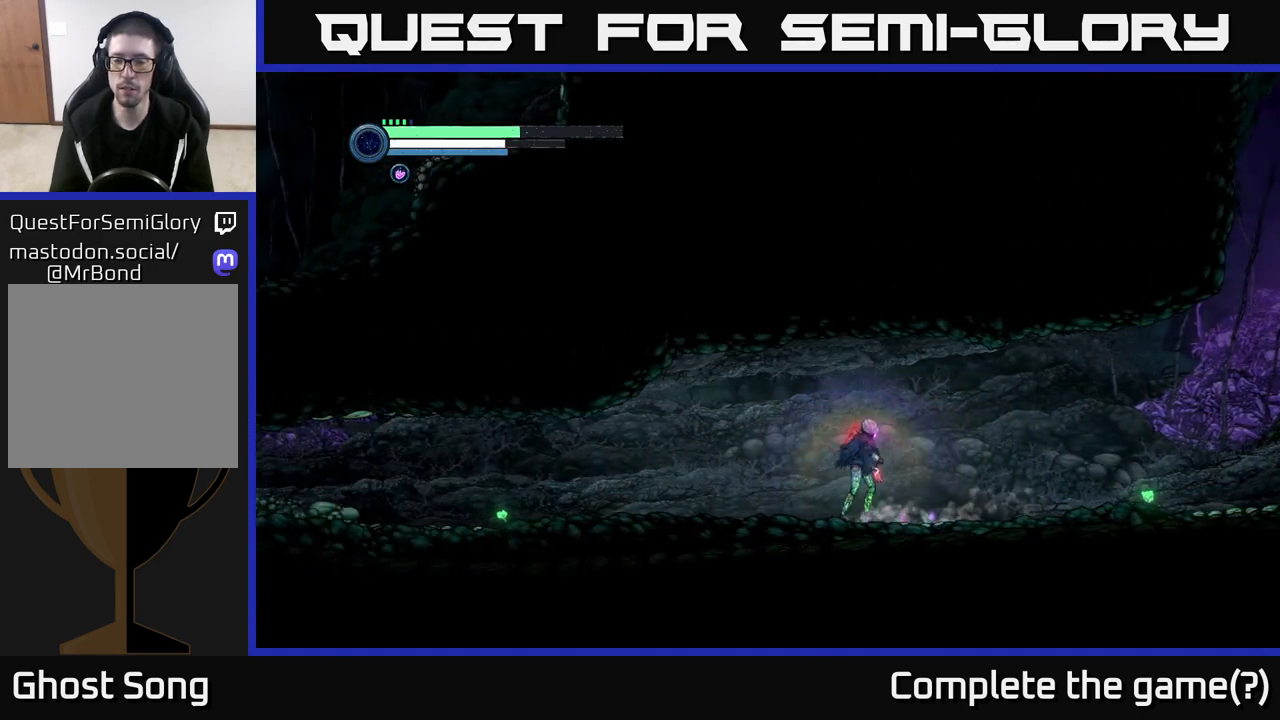
{"buttons": [], "left_stick": "right", "right_stick": "center", "events": []}
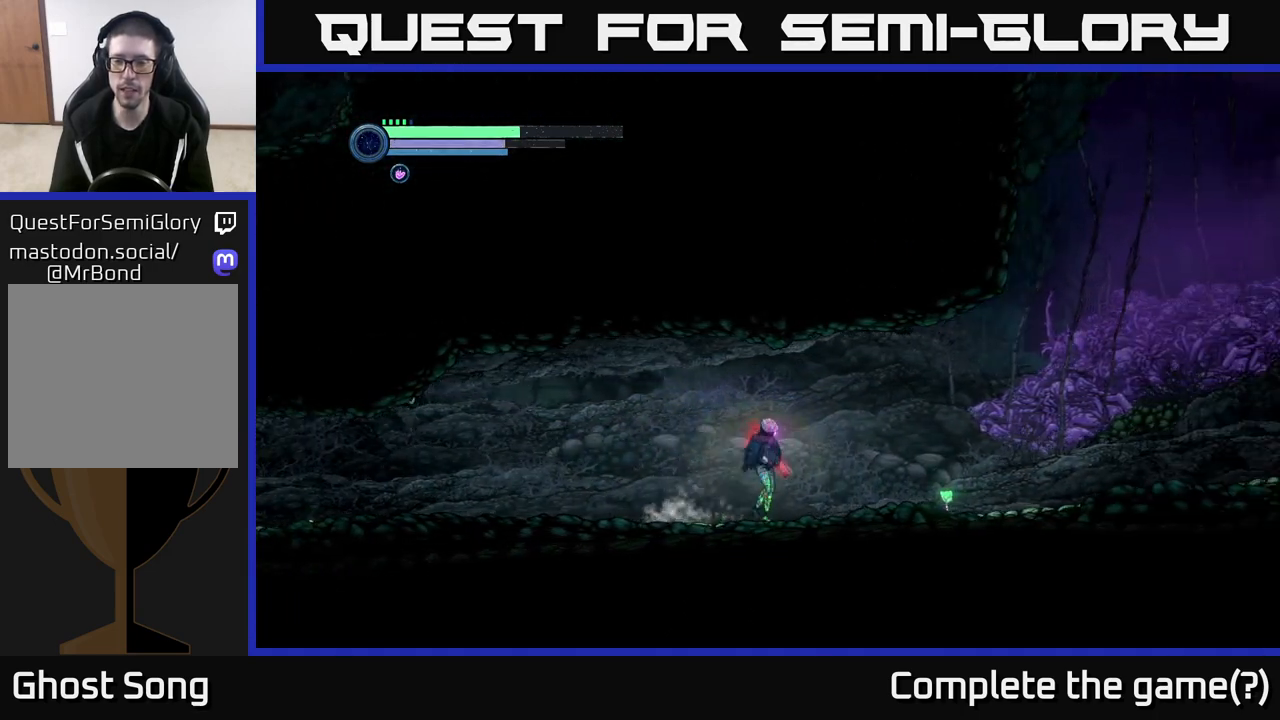
{"buttons": [], "left_stick": "center", "right_stick": "center", "events": [[17, "left_stick", "center"], [100, "SELECT", "down"], [267, "SELECT", "up"]]}
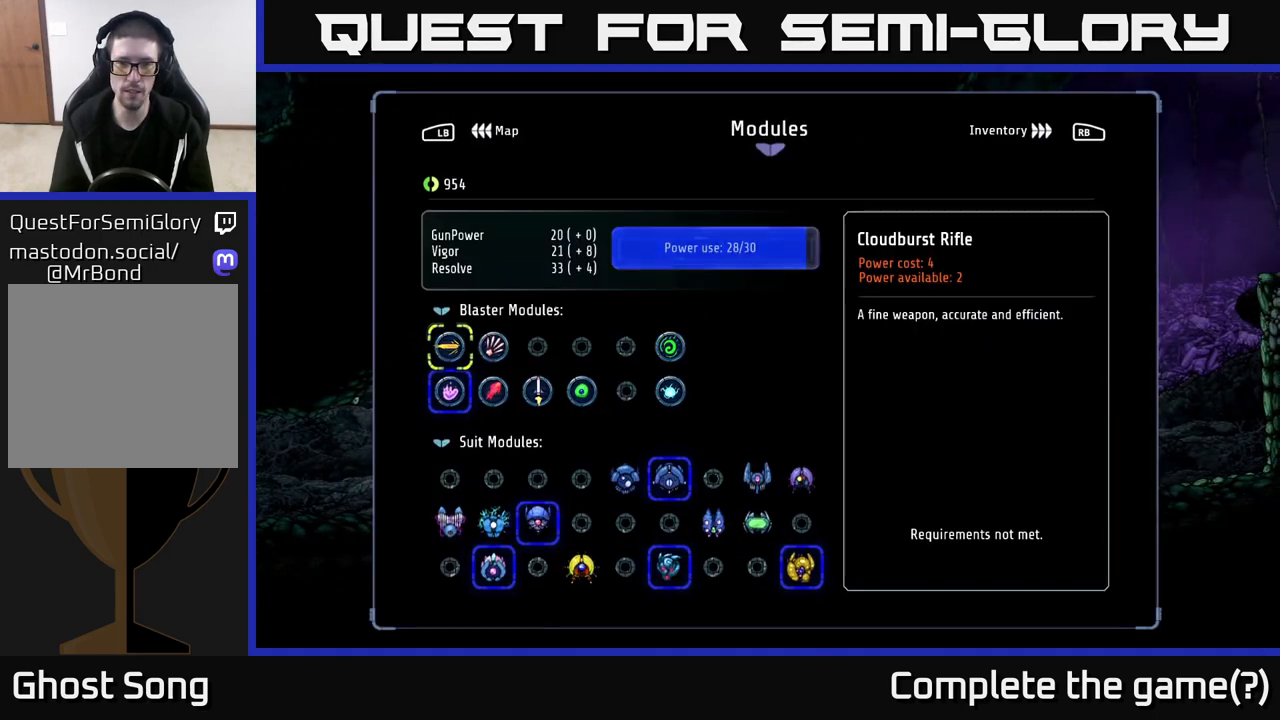
{"buttons": ["L1"], "left_stick": "center", "right_stick": "center", "events": [[117, "left_stick", "up"], [250, "left_stick", "center"], [433, "L1", "down"]]}
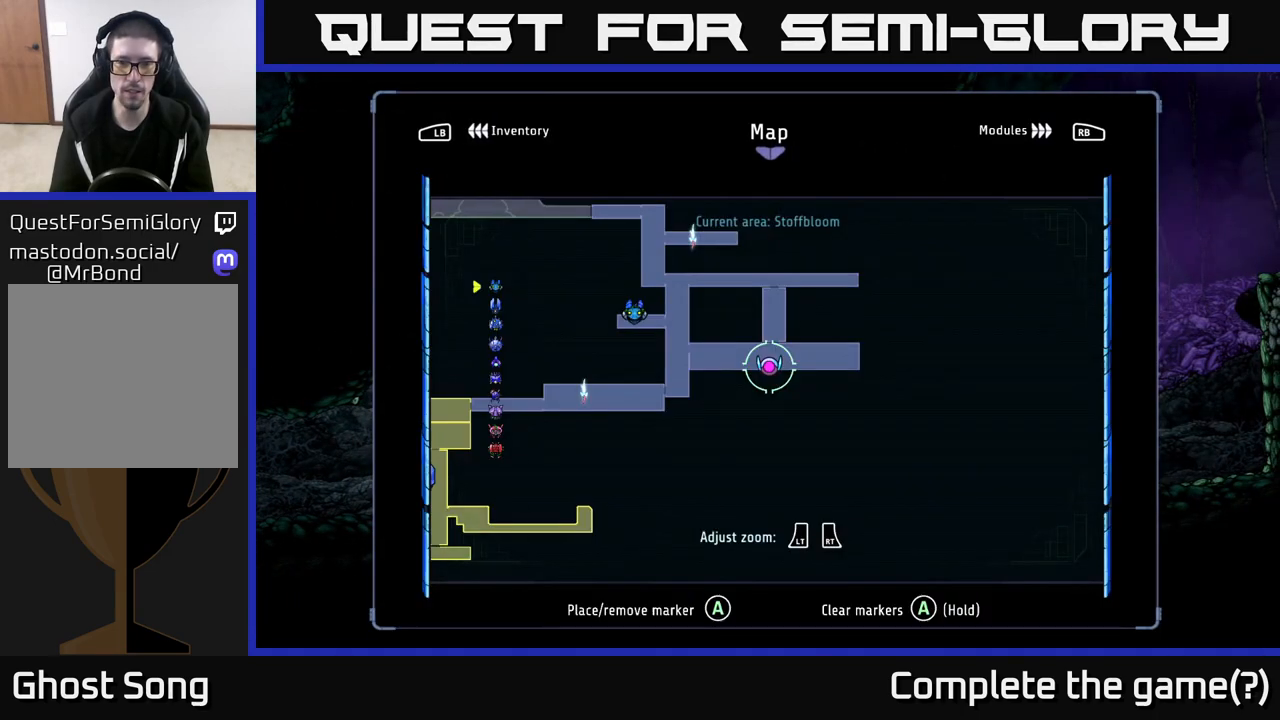
{"buttons": [], "left_stick": "center", "right_stick": "center", "events": [[33, "L1", "up"]]}
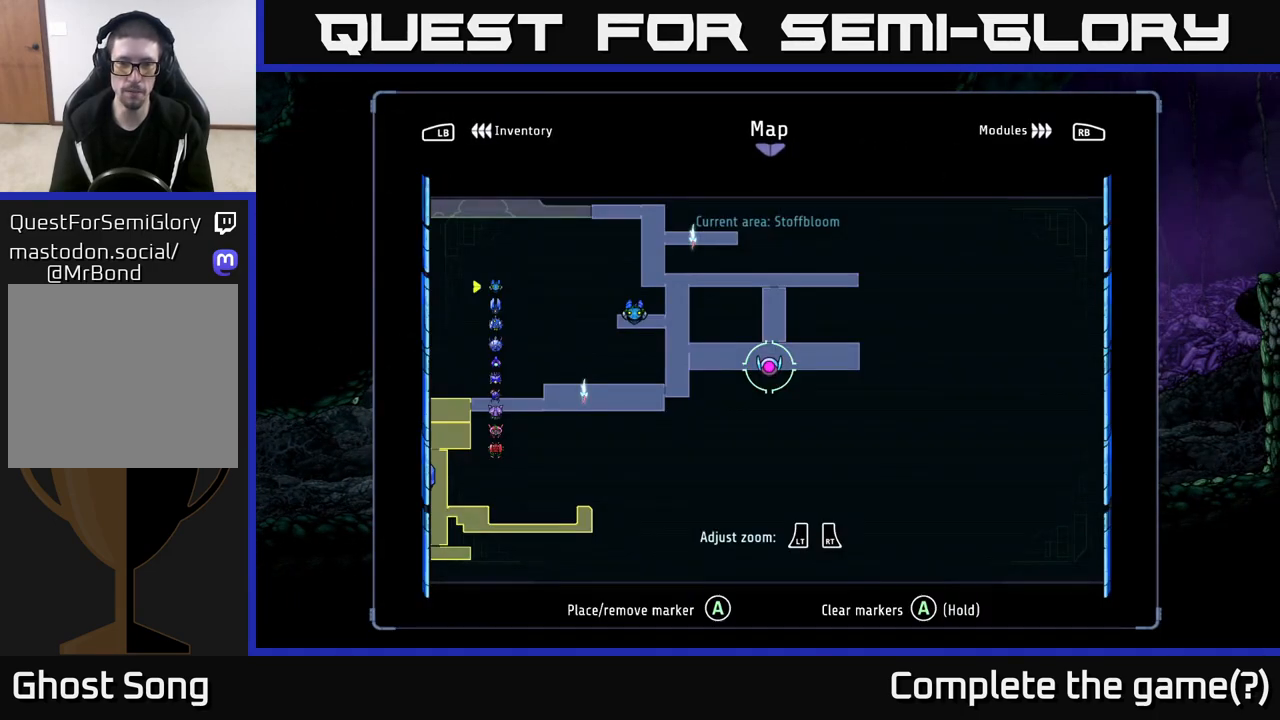
{"buttons": [], "left_stick": "center", "right_stick": "center", "events": [[67, "left_stick", "right"], [183, "left_stick", "center"]]}
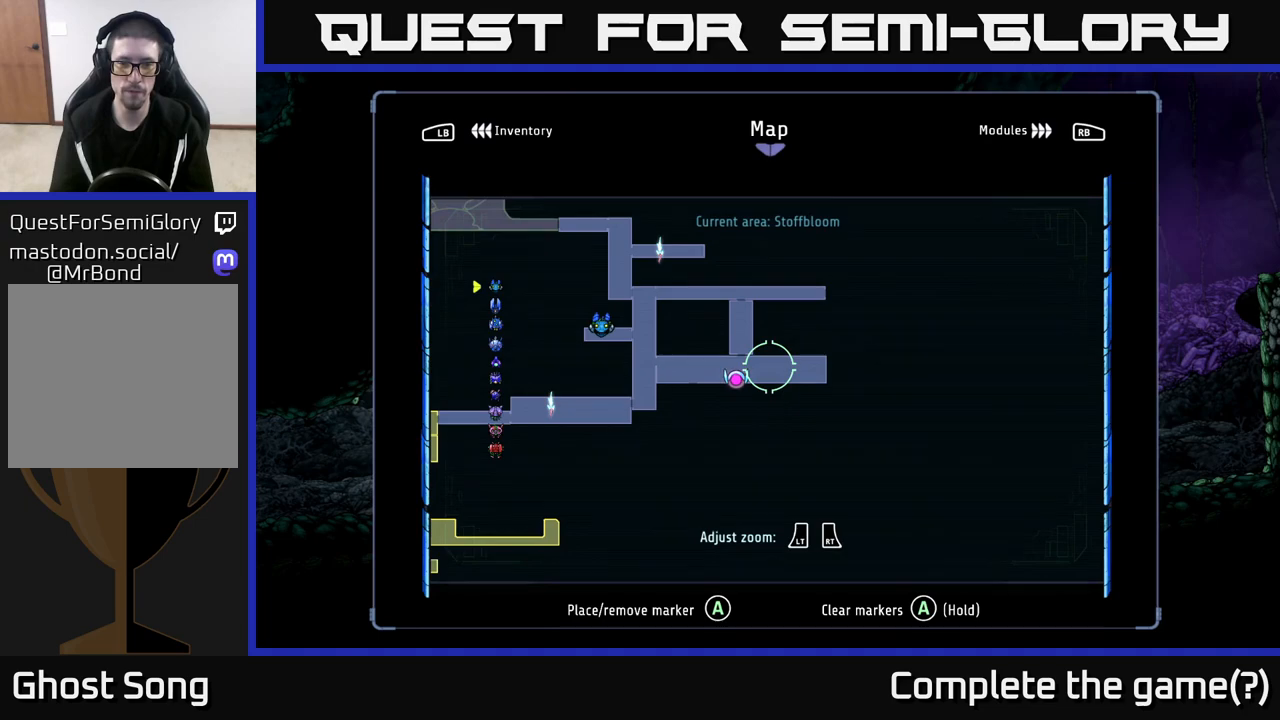
{"buttons": ["R2"], "left_stick": "left", "right_stick": "center", "events": [[200, "SELECT", "down"], [283, "SELECT", "up"], [300, "left_stick", "left"], [500, "R2", "down"]]}
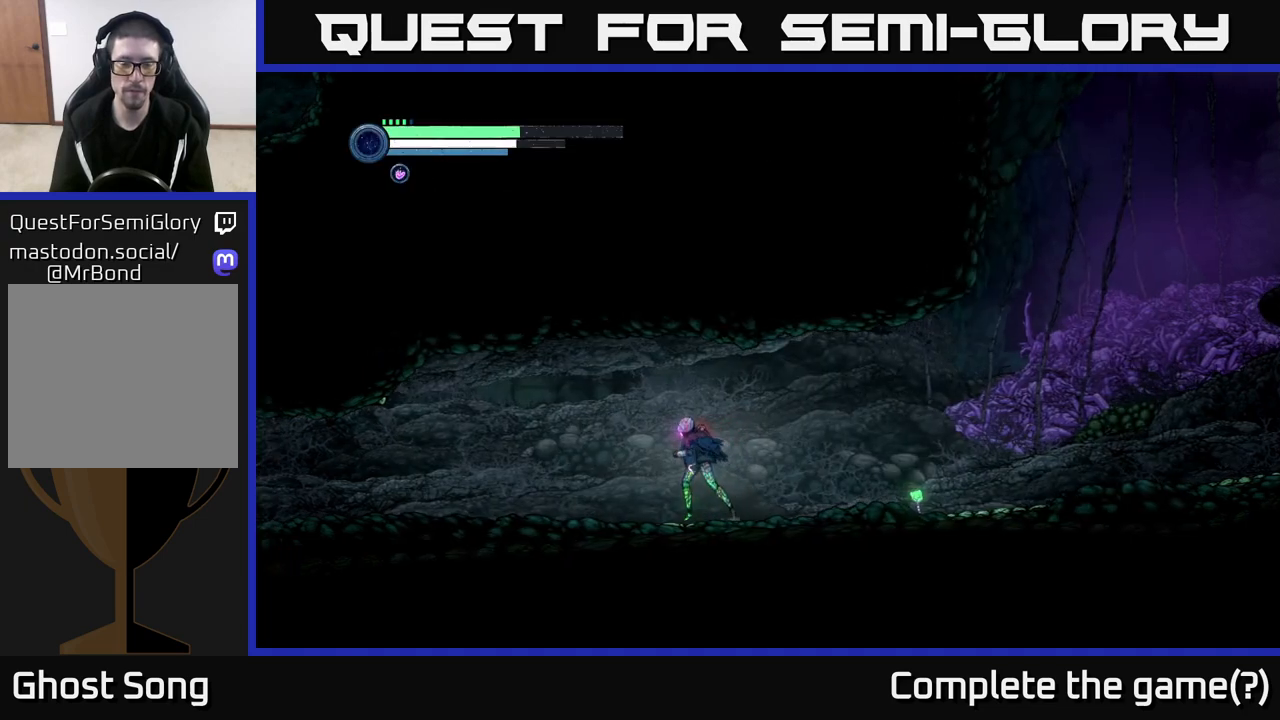
{"buttons": ["R2"], "left_stick": "left", "right_stick": "center", "events": [[67, "R1", "down"], [217, "R1", "up"]]}
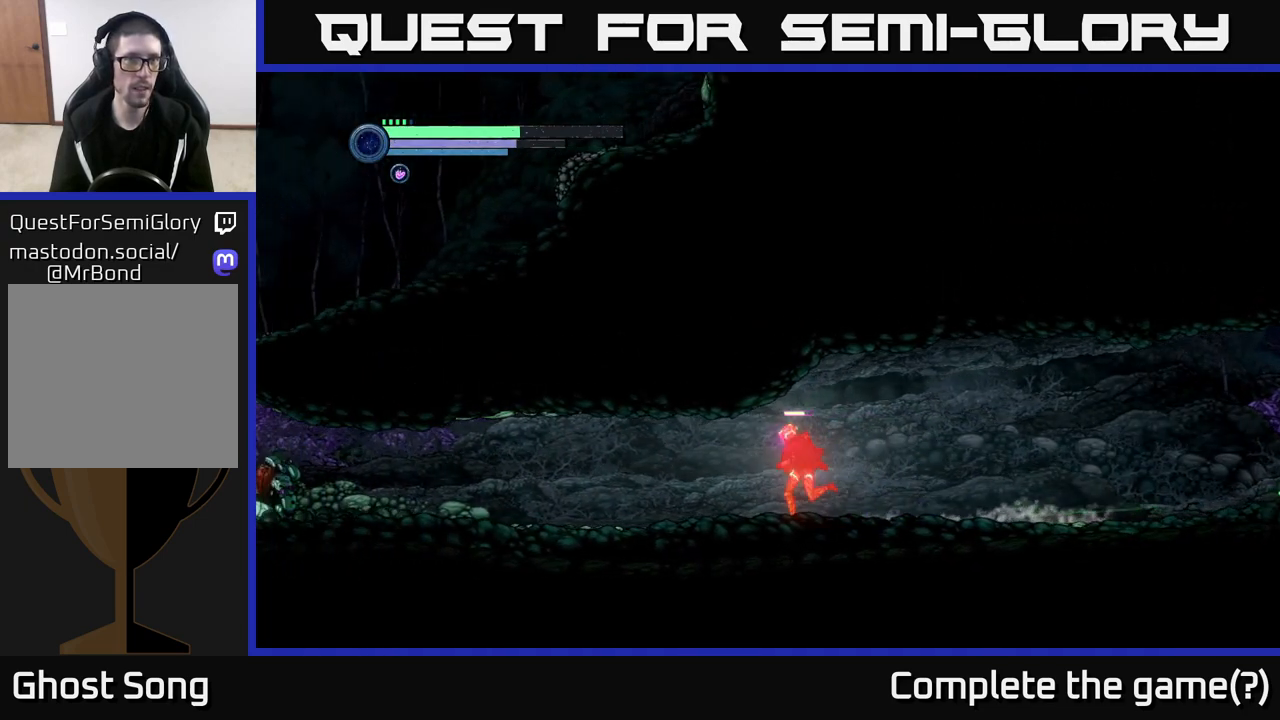
{"buttons": ["R2"], "left_stick": "left", "right_stick": "center", "events": []}
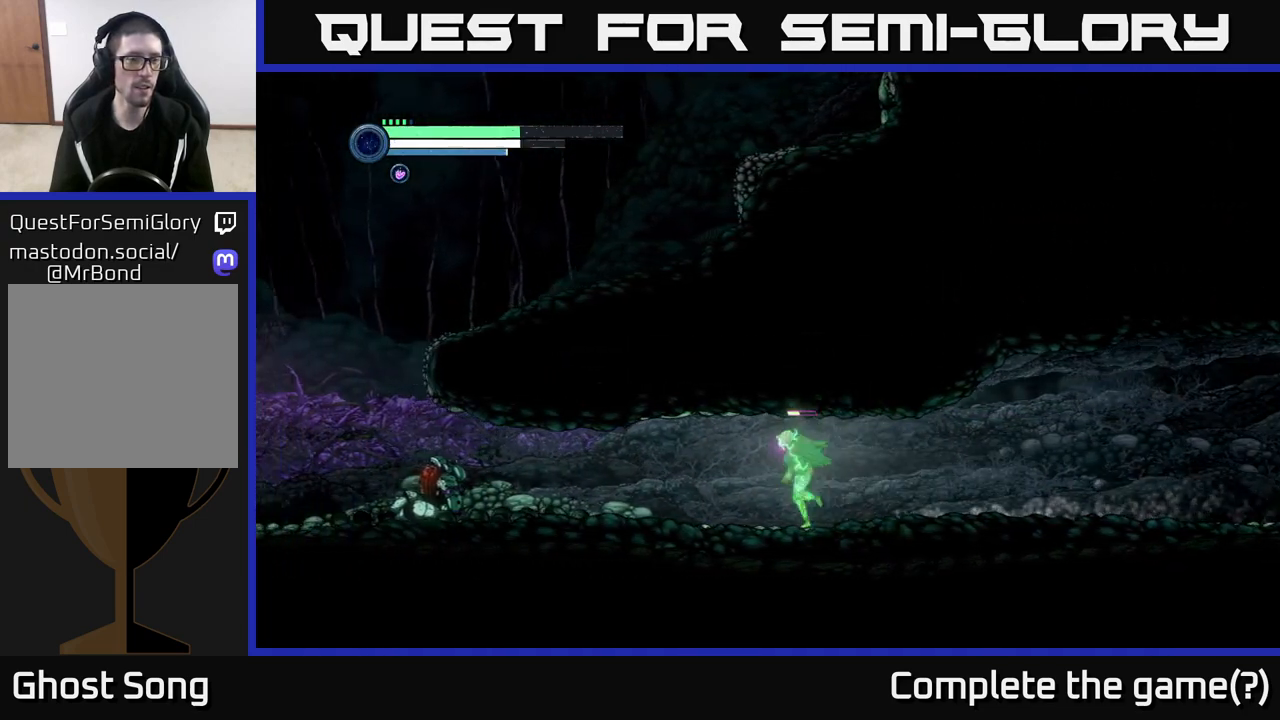
{"buttons": ["R2"], "left_stick": "left", "right_stick": "center", "events": []}
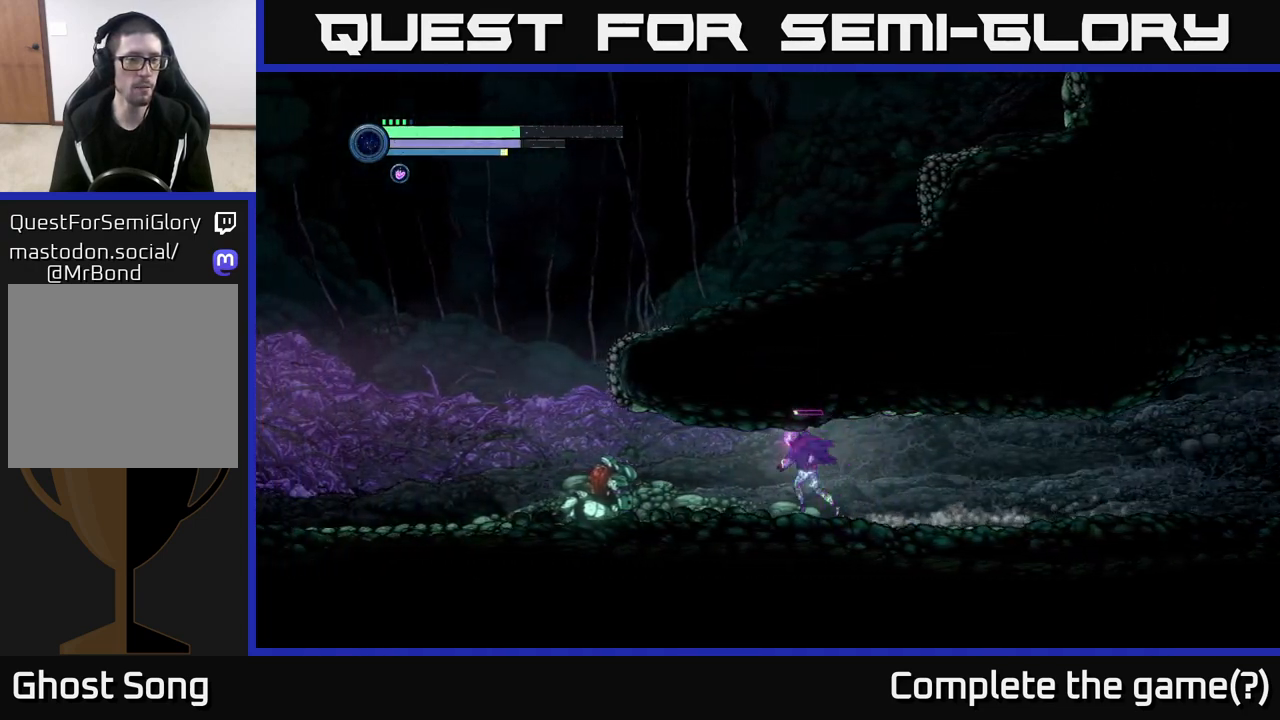
{"buttons": ["R2"], "left_stick": "left", "right_stick": "center", "events": []}
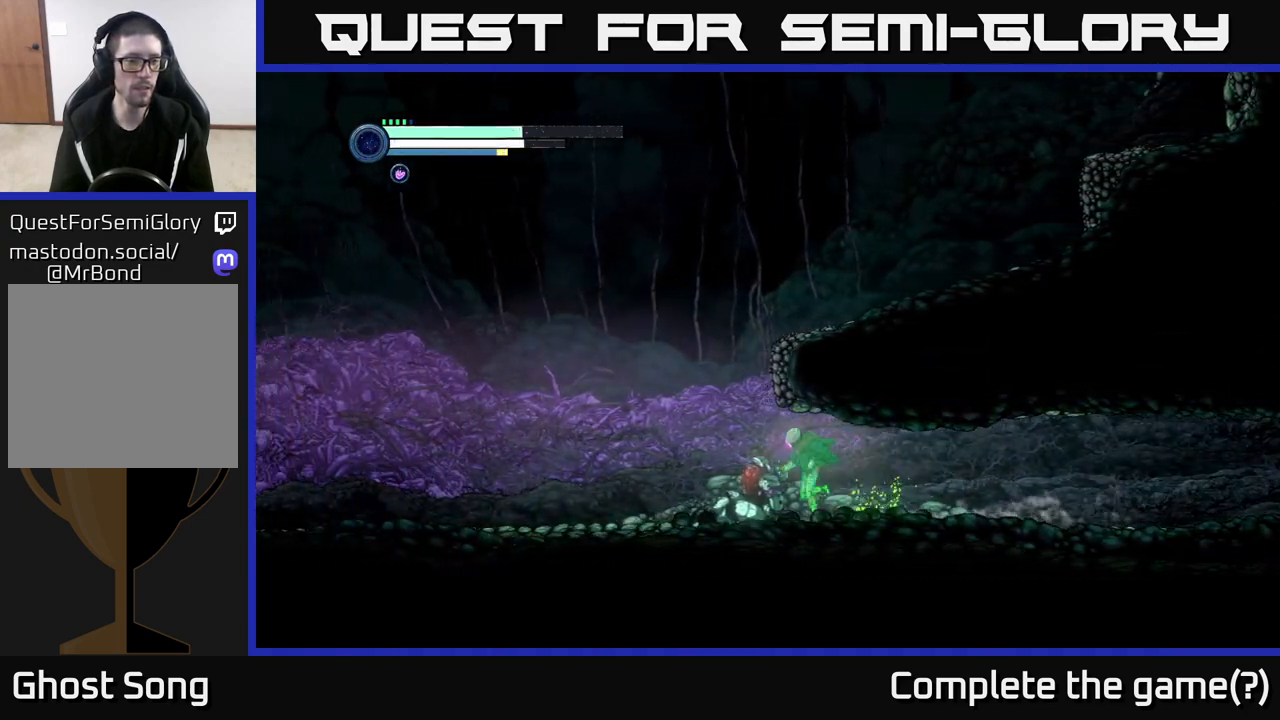
{"buttons": ["A"], "left_stick": "right", "right_stick": "center", "events": [[217, "A", "down"], [217, "R2", "up"], [317, "left_stick", "right"], [433, "A", "up"], [500, "A", "down"]]}
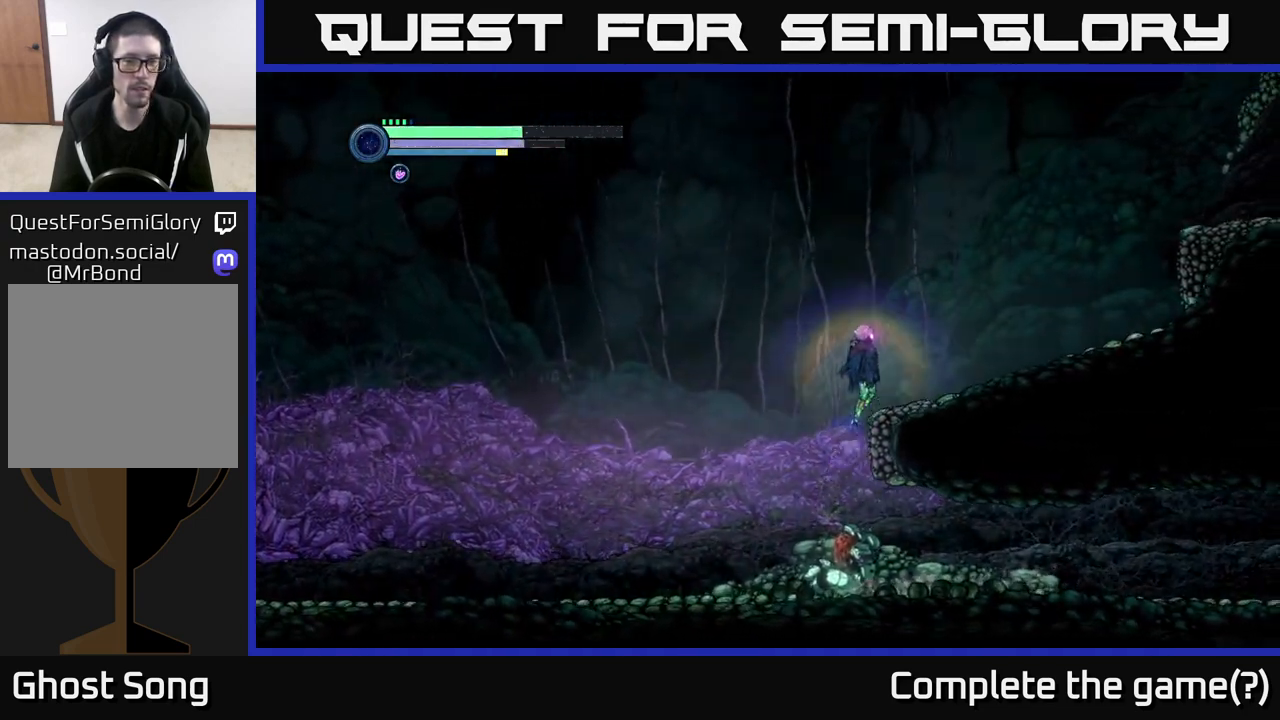
{"buttons": [], "left_stick": "left", "right_stick": "center", "events": [[100, "A", "up"], [333, "left_stick", "up"], [400, "left_stick", "center"], [500, "left_stick", "left"]]}
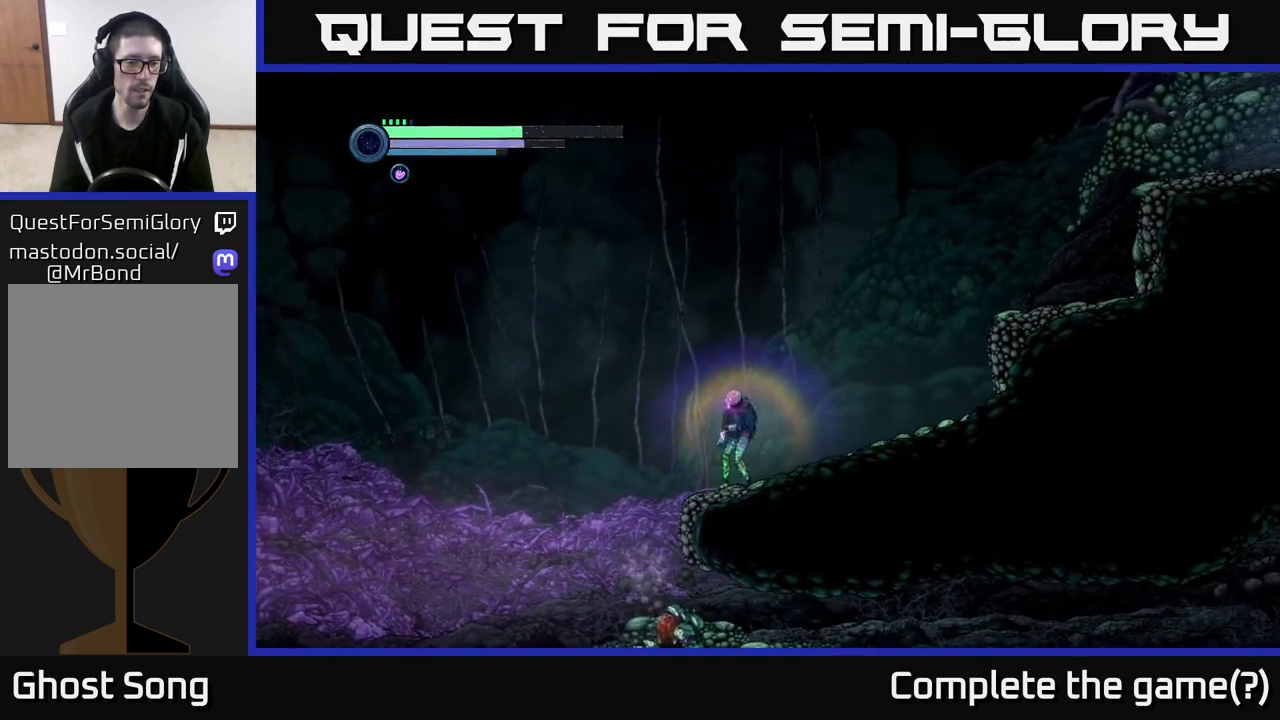
{"buttons": [], "left_stick": "center", "right_stick": "down", "events": [[100, "left_stick", "down-left"], [133, "right_stick", "down"], [200, "left_stick", "center"]]}
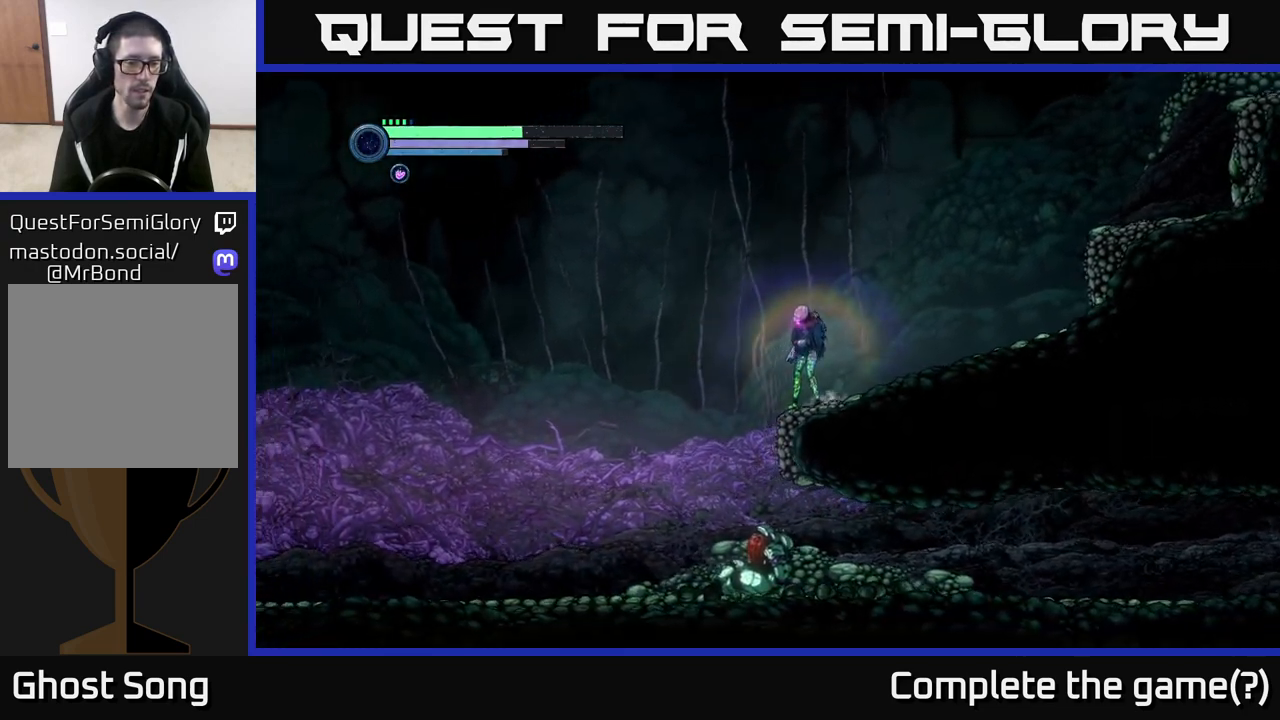
{"buttons": ["Y", "L2"], "left_stick": "down-left", "right_stick": "center", "events": [[233, "left_stick", "down-left"], [267, "right_stick", "center"], [283, "L2", "down"], [500, "Y", "down"]]}
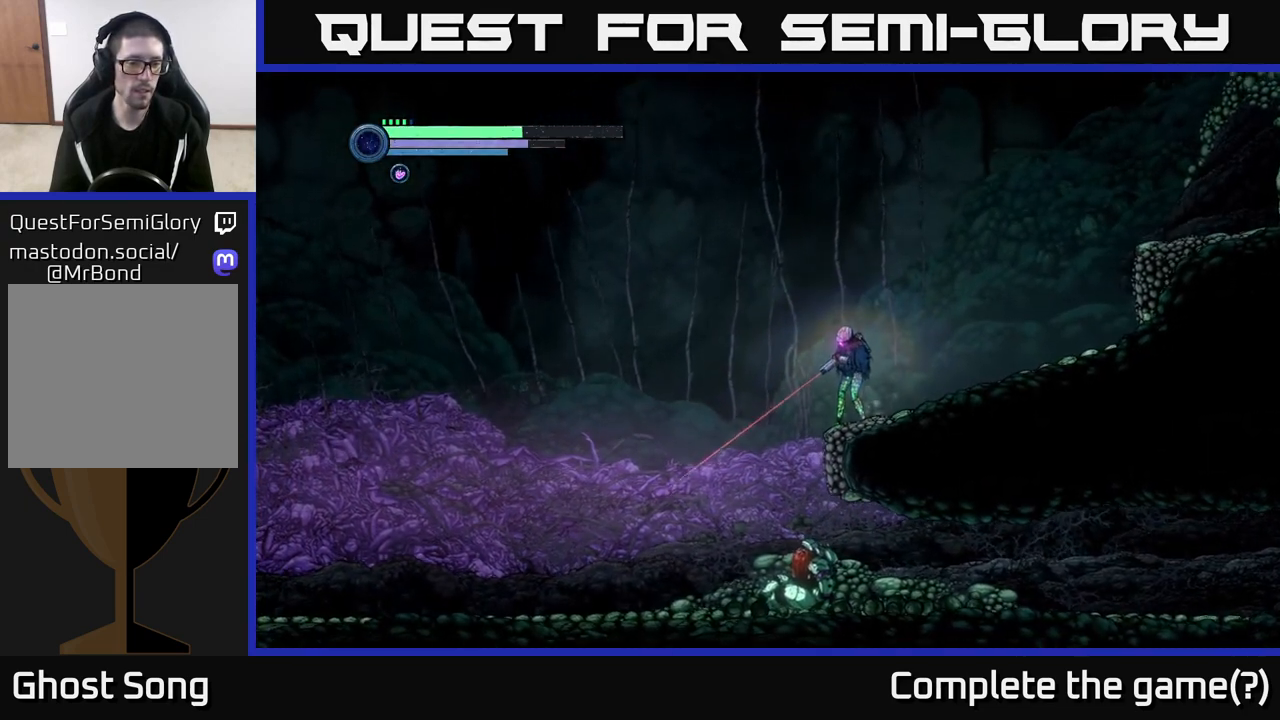
{"buttons": ["Y", "L2"], "left_stick": "down-left", "right_stick": "center", "events": []}
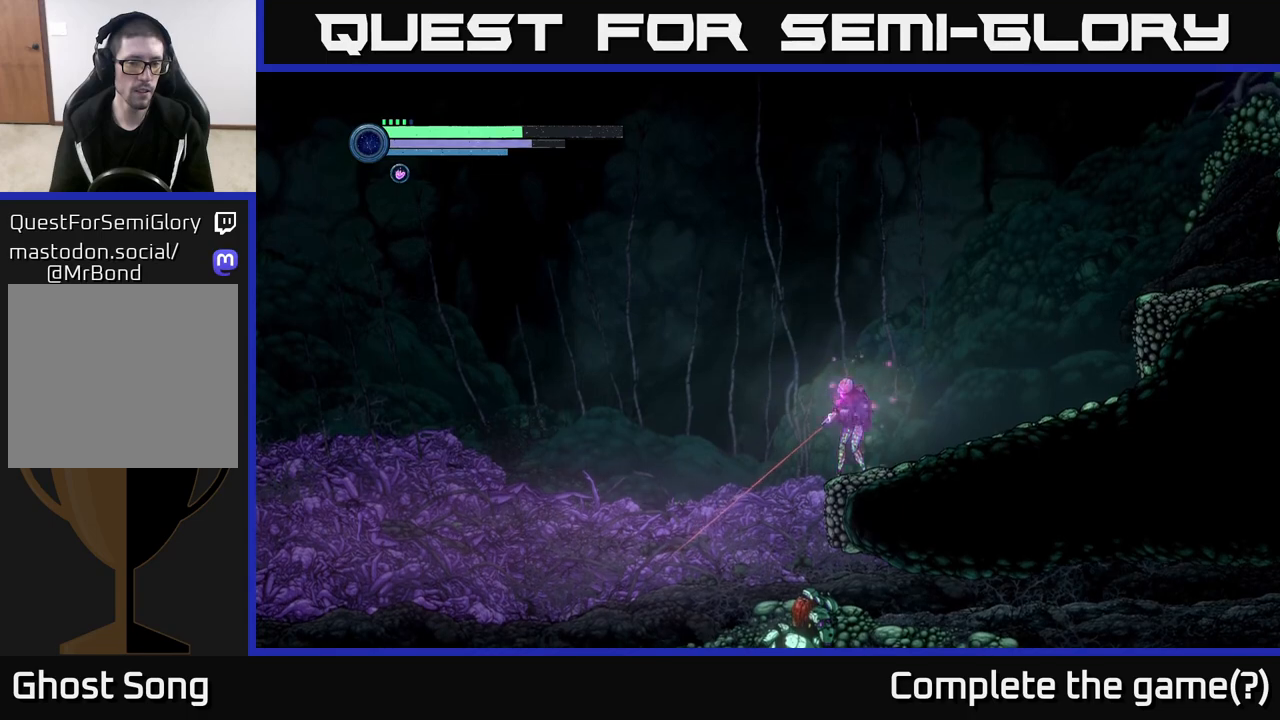
{"buttons": ["Y", "L2"], "left_stick": "down-left", "right_stick": "center", "events": []}
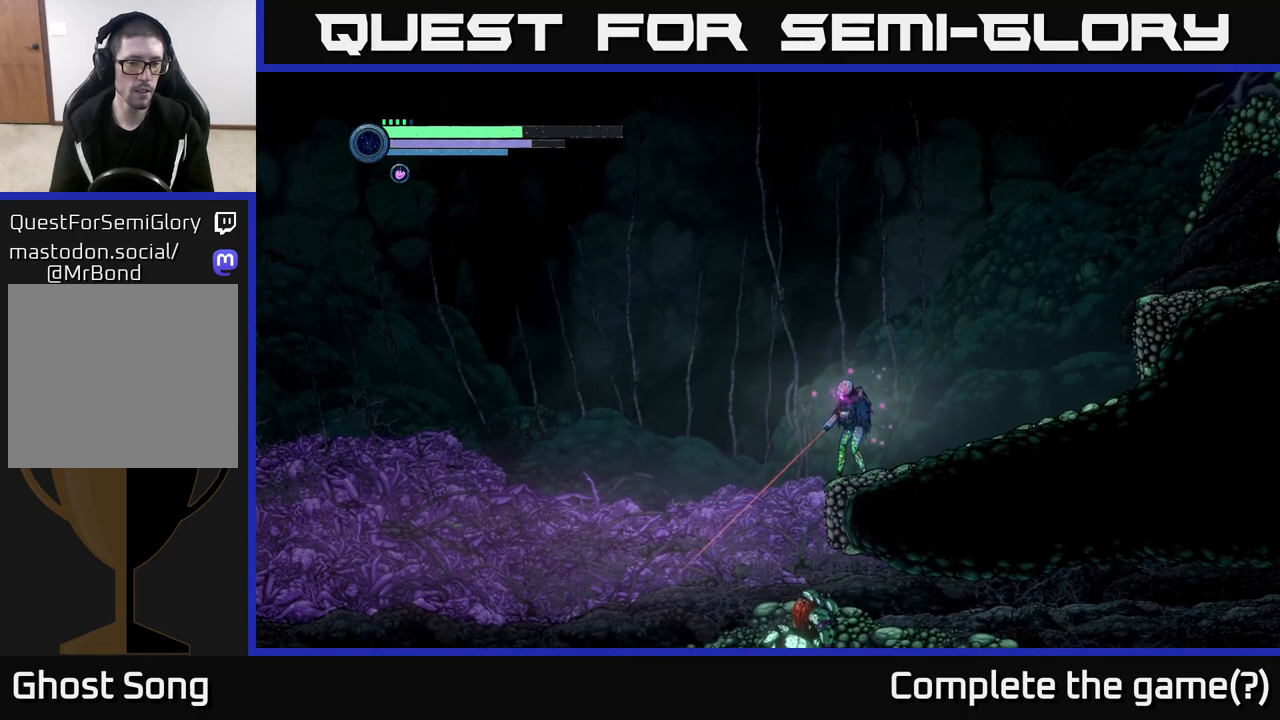
{"buttons": ["L2"], "left_stick": "down-left", "right_stick": "center", "events": [[500, "Y", "up"]]}
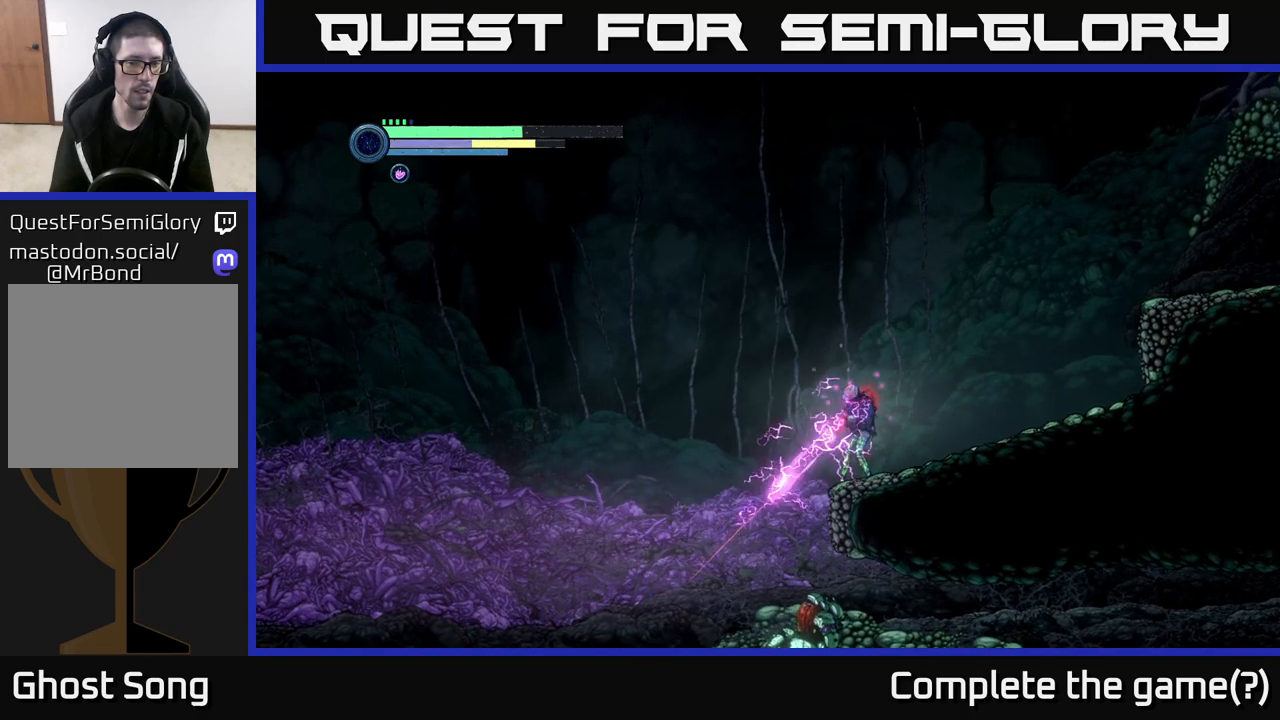
{"buttons": [], "left_stick": "center", "right_stick": "down", "events": [[267, "L2", "up"], [267, "right_stick", "down"], [367, "left_stick", "center"]]}
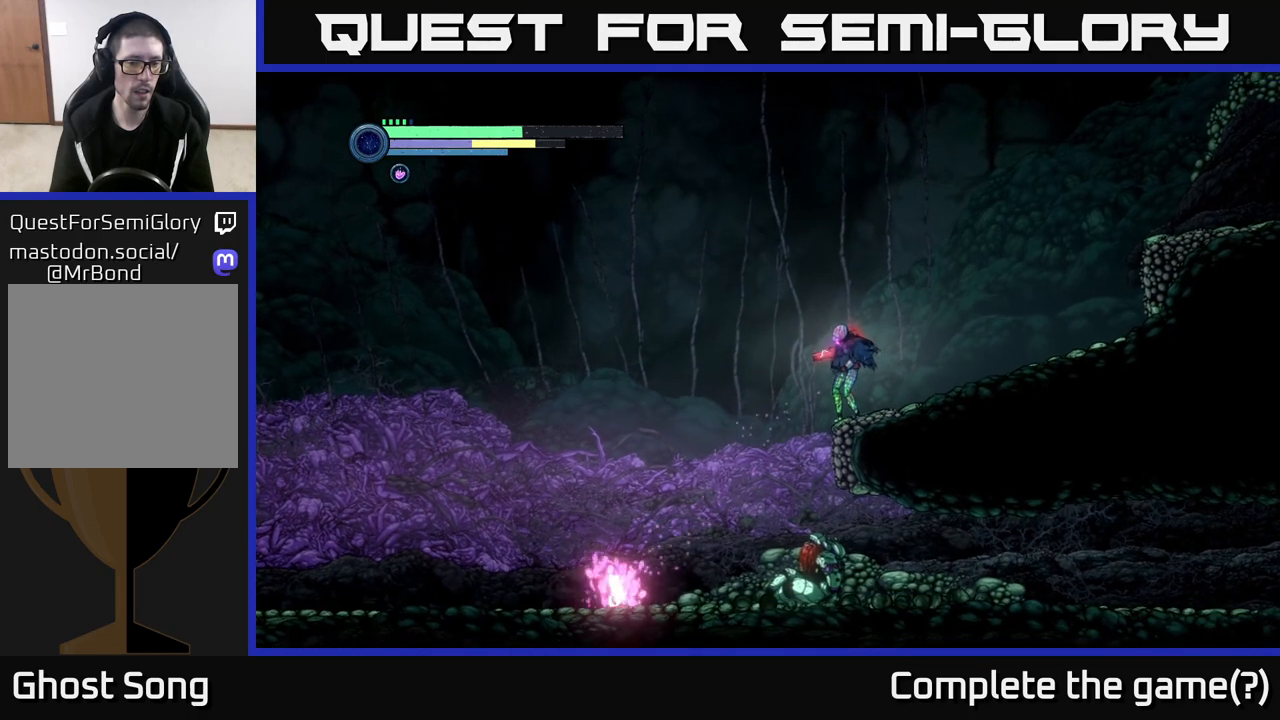
{"buttons": [], "left_stick": "down-left", "right_stick": "center", "events": [[350, "left_stick", "down-left"], [500, "right_stick", "center"]]}
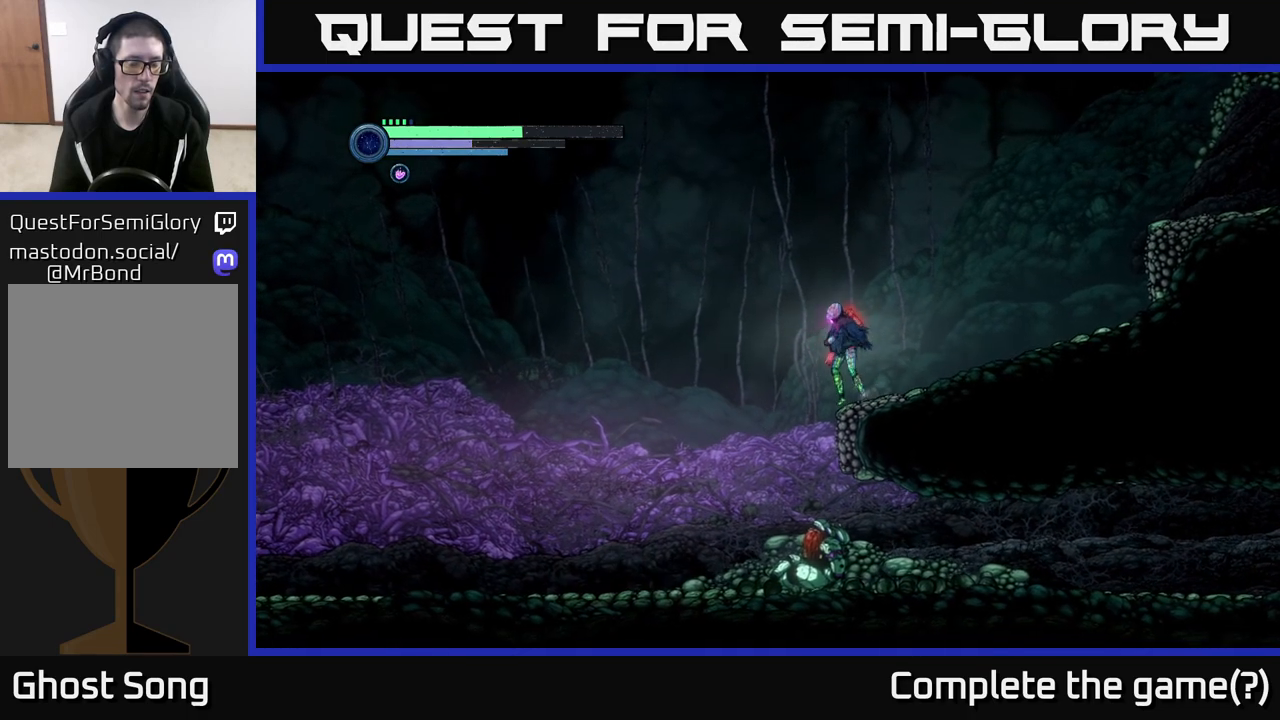
{"buttons": [], "left_stick": "left", "right_stick": "center", "events": [[333, "left_stick", "left"]]}
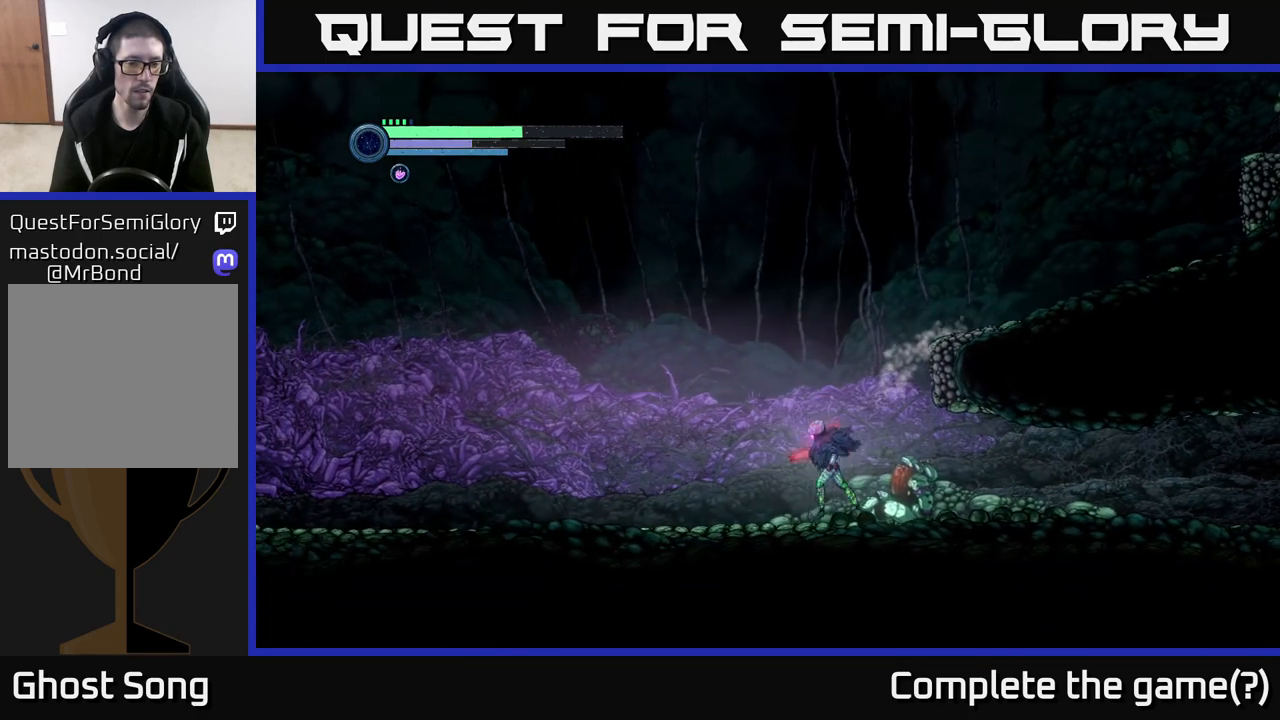
{"buttons": [], "left_stick": "left", "right_stick": "center", "events": []}